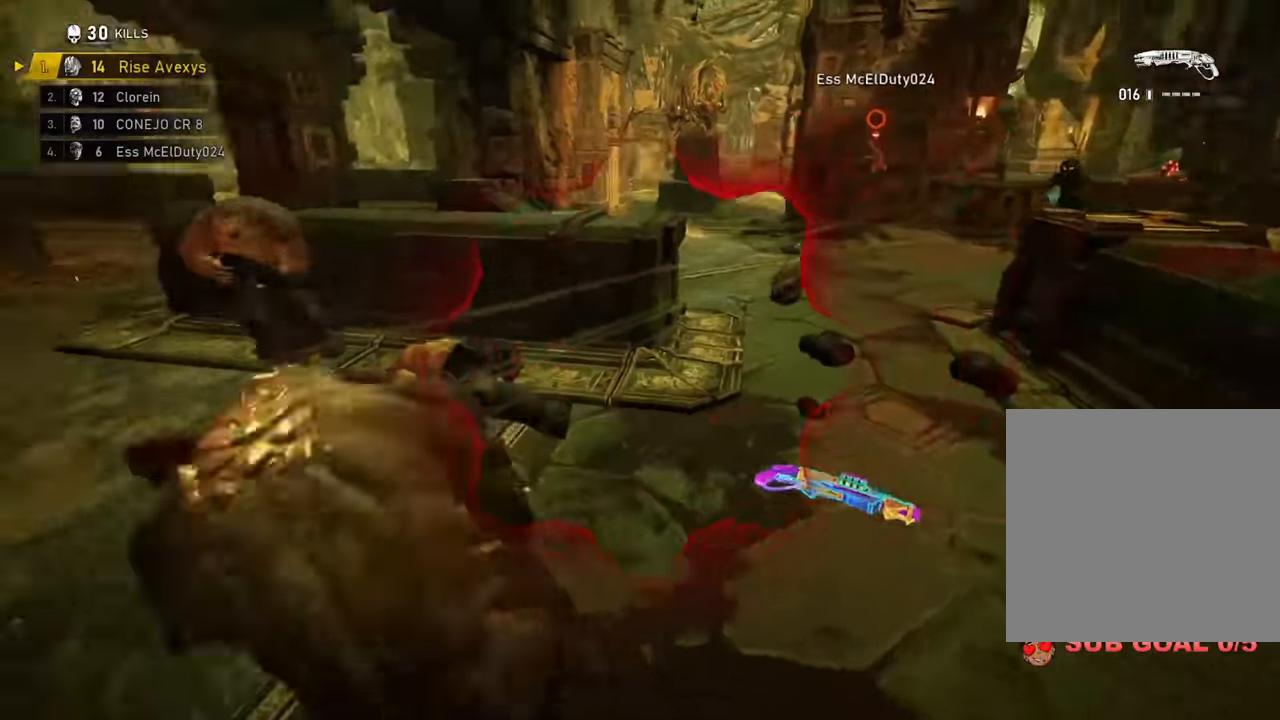
Gameplay with a controller (Xbox layout); each line is a JSON object with the inputs held at the frame after it. "events" lists button and stick changes between this image and that frame as [ms after this image, input, new state], when the widget could be followed in between.
{"buttons": ["A", "L3"], "left_stick": "up-left", "right_stick": "center"}
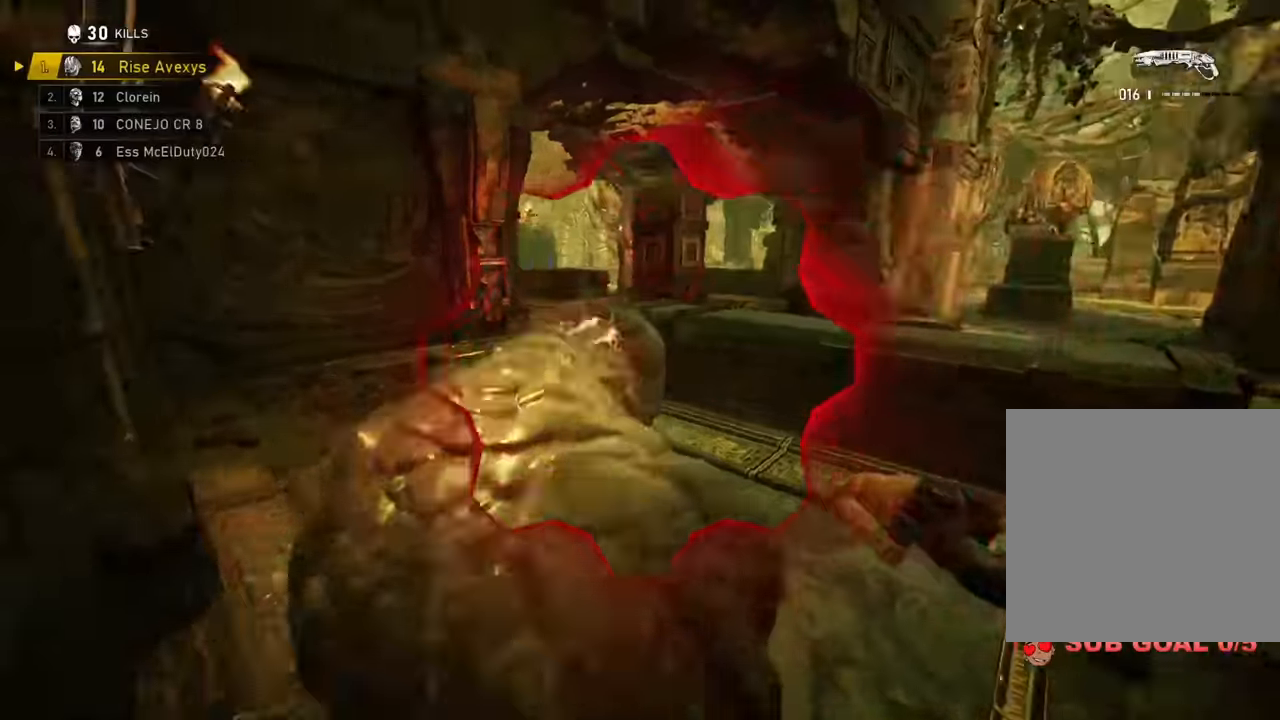
{"buttons": ["A"], "left_stick": "up-right", "right_stick": "right", "events": [[233, "A", "up"], [233, "L3", "up"], [300, "left_stick", "left"], [334, "R2", "down"], [400, "right_stick", "right"], [434, "left_stick", "up-right"], [467, "A", "down"], [500, "R2", "up"]]}
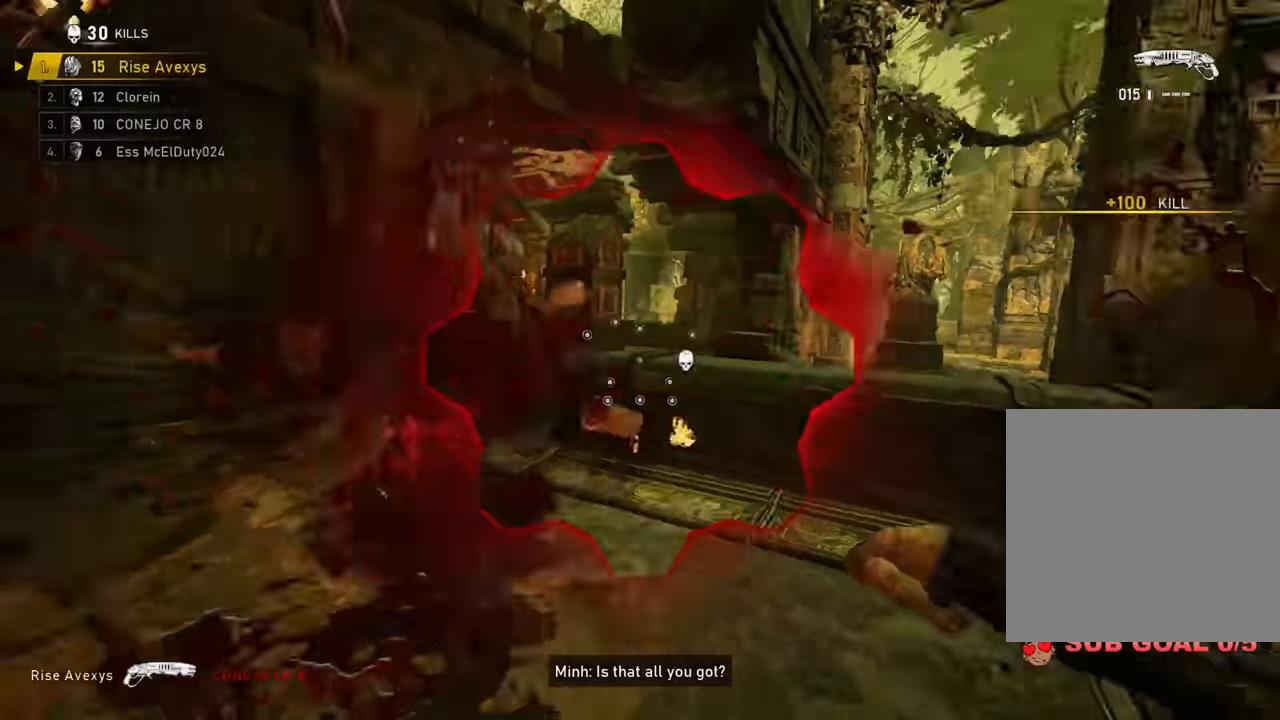
{"buttons": ["A"], "left_stick": "right", "right_stick": "right", "events": [[17, "A", "up"], [50, "left_stick", "up"], [151, "left_stick", "right"], [251, "A", "down"], [301, "A", "up"], [301, "right_stick", "down-left"], [317, "left_stick", "up-left"], [367, "A", "down"], [417, "A", "up"], [417, "right_stick", "right"], [434, "A", "down"], [434, "left_stick", "right"]]}
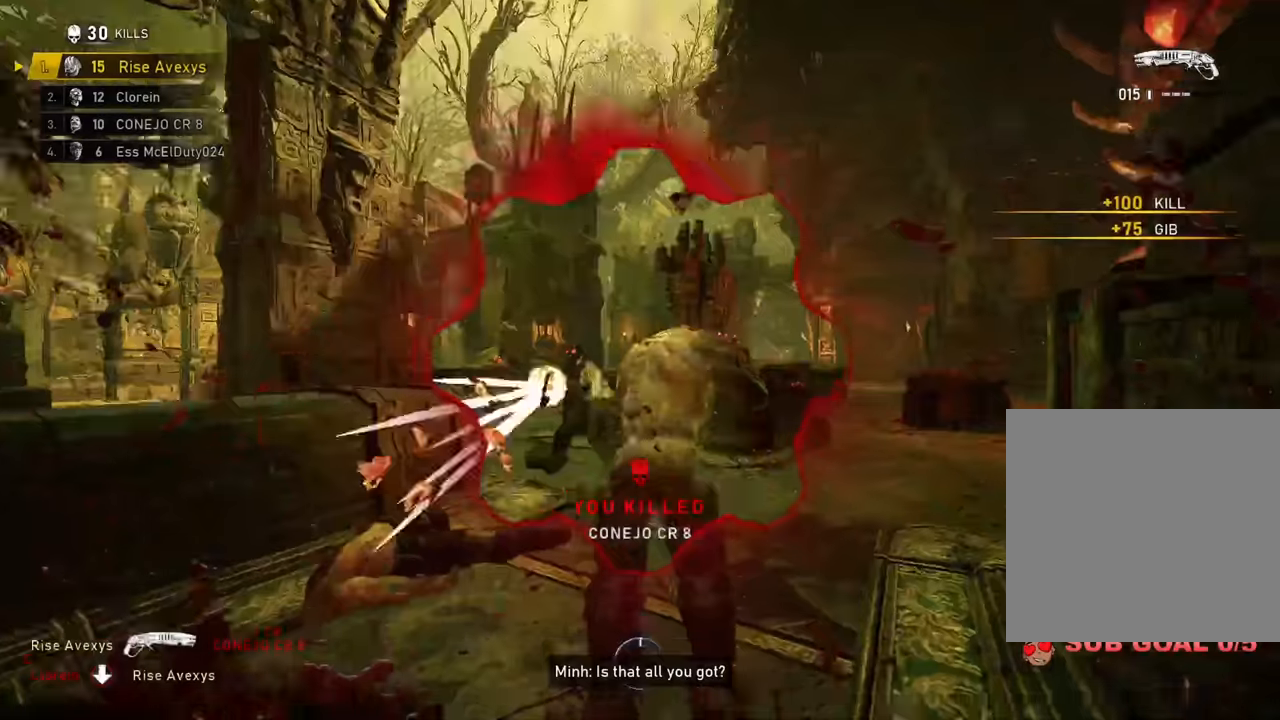
{"buttons": [], "left_stick": "up-left", "right_stick": "center", "events": [[16, "A", "up"], [66, "right_stick", "left"], [83, "A", "down"], [83, "left_stick", "up-left"], [167, "A", "up"], [217, "right_stick", "center"], [233, "A", "down"], [333, "A", "up"], [417, "A", "down"], [500, "A", "up"]]}
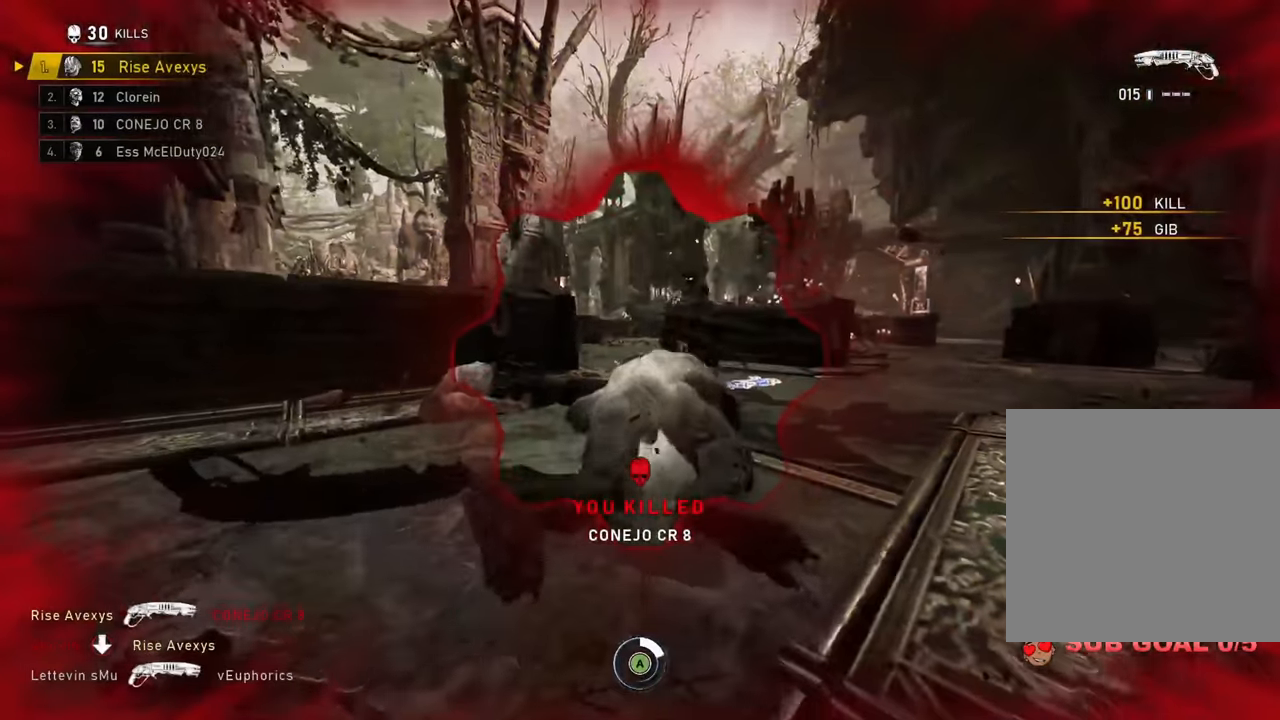
{"buttons": [], "left_stick": "down-right", "right_stick": "center", "events": [[84, "A", "down"], [84, "left_stick", "center"], [150, "left_stick", "right"], [184, "A", "up"], [200, "left_stick", "down-right"], [300, "A", "down"], [317, "A", "up"]]}
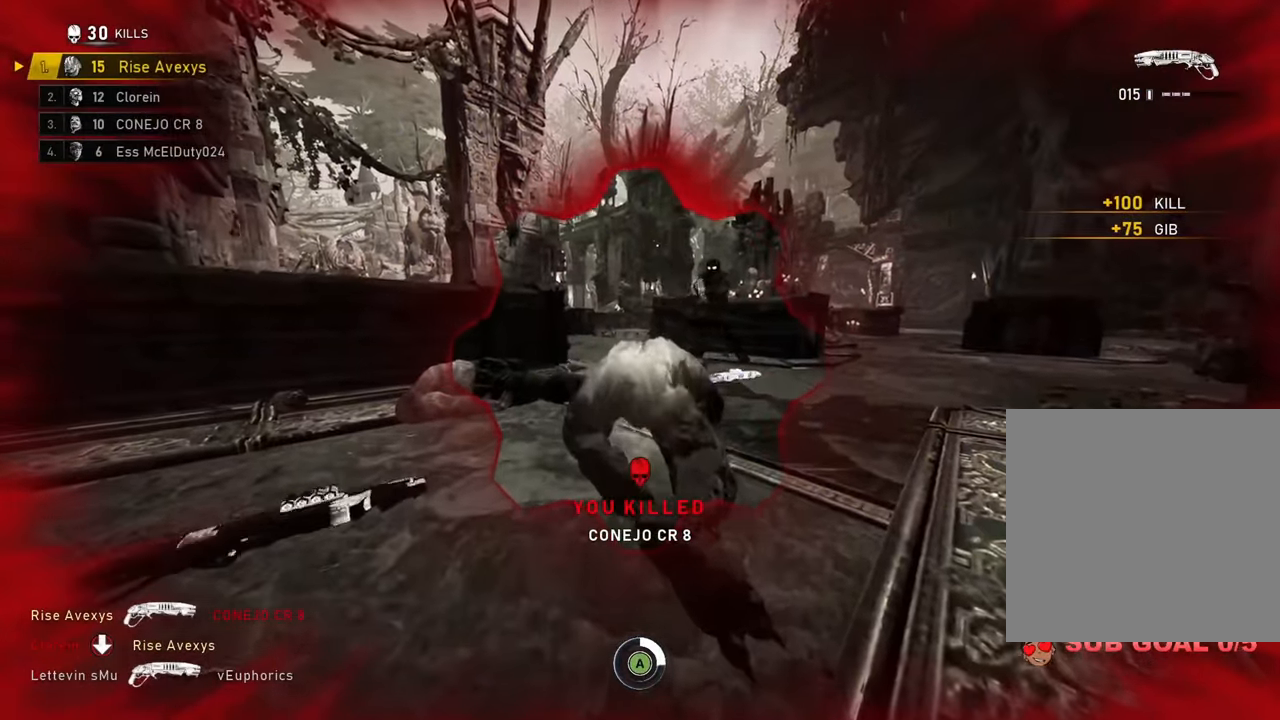
{"buttons": [], "left_stick": "down-right", "right_stick": "center", "events": []}
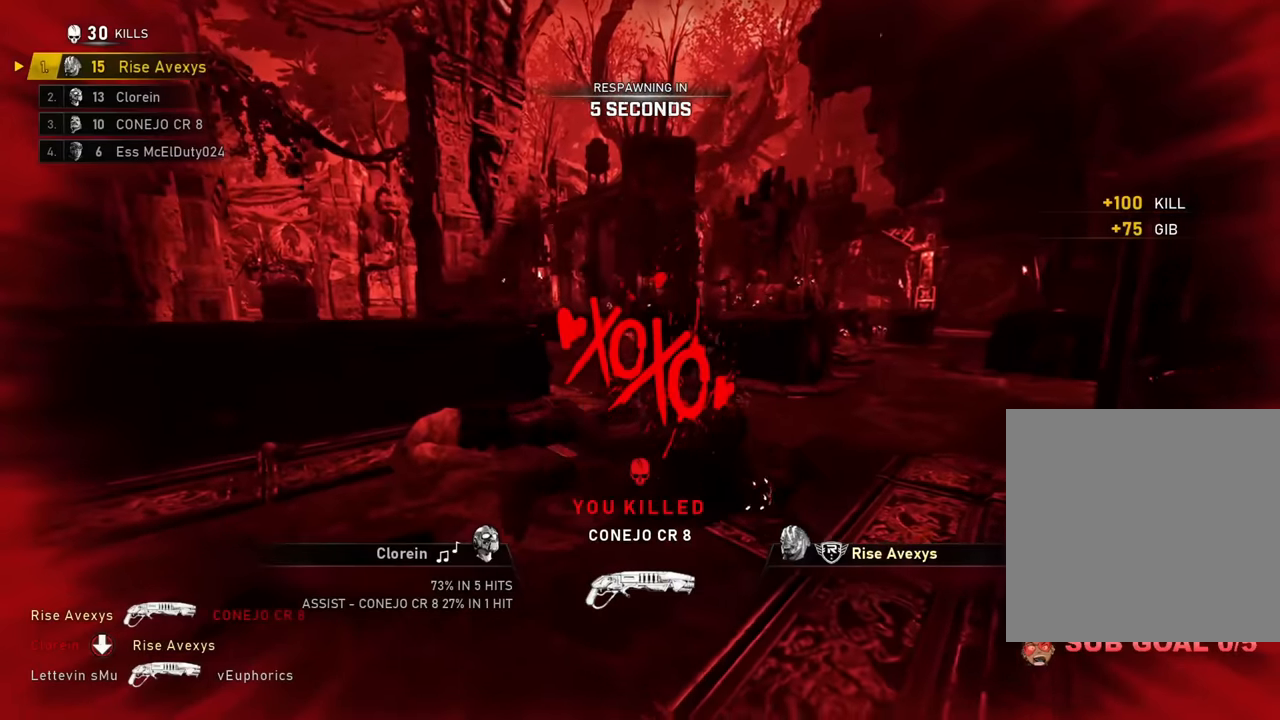
{"buttons": [], "left_stick": "right", "right_stick": "center", "events": [[200, "left_stick", "right"]]}
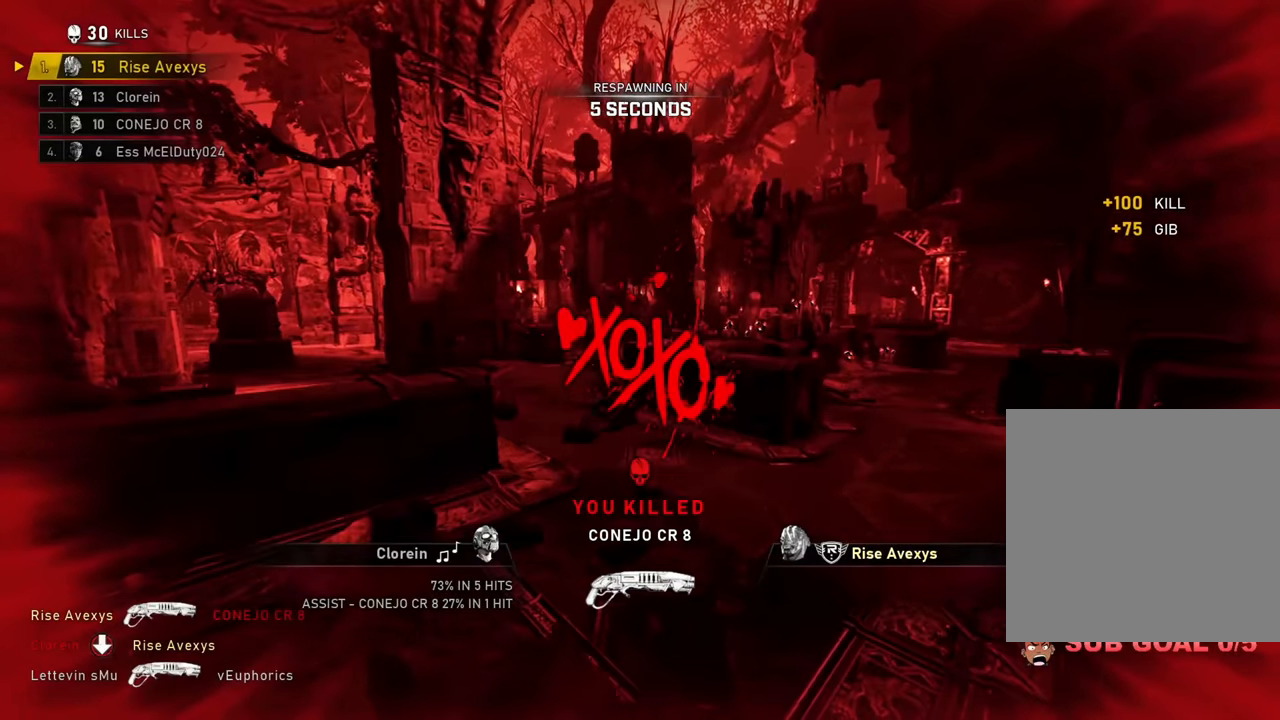
{"buttons": [], "left_stick": "center", "right_stick": "center", "events": [[383, "left_stick", "center"]]}
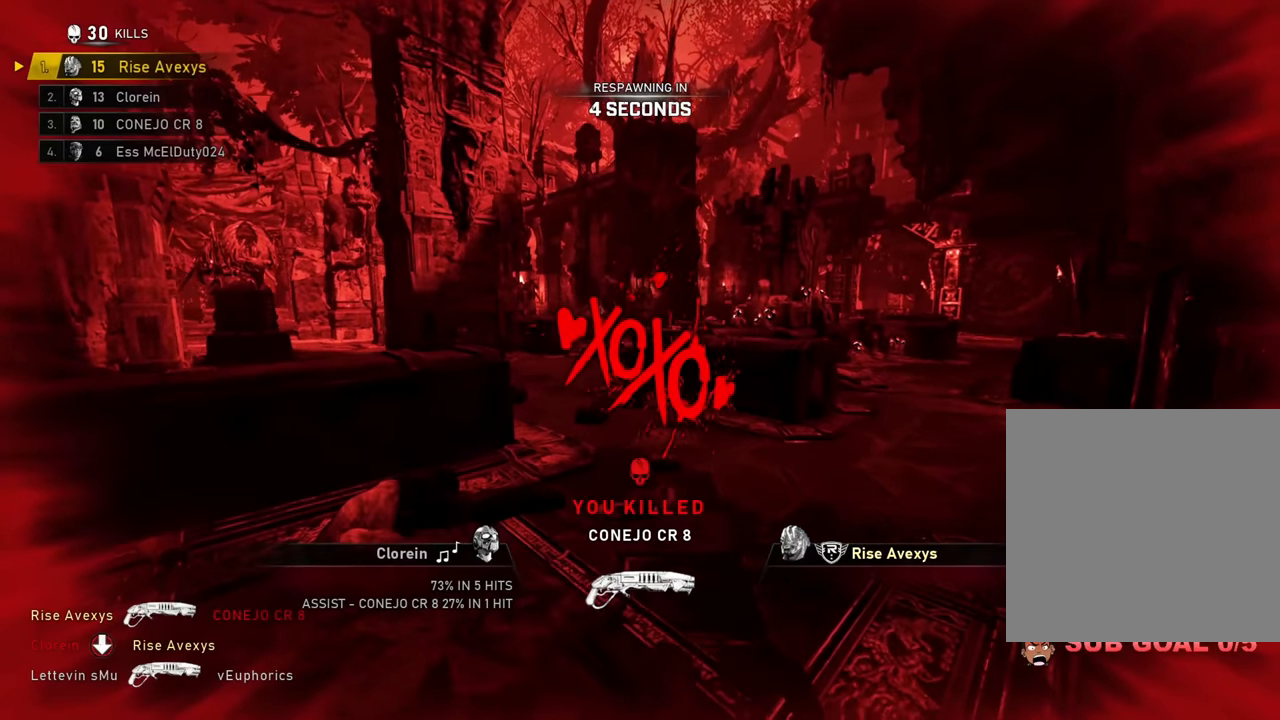
{"buttons": [], "left_stick": "center", "right_stick": "center", "events": []}
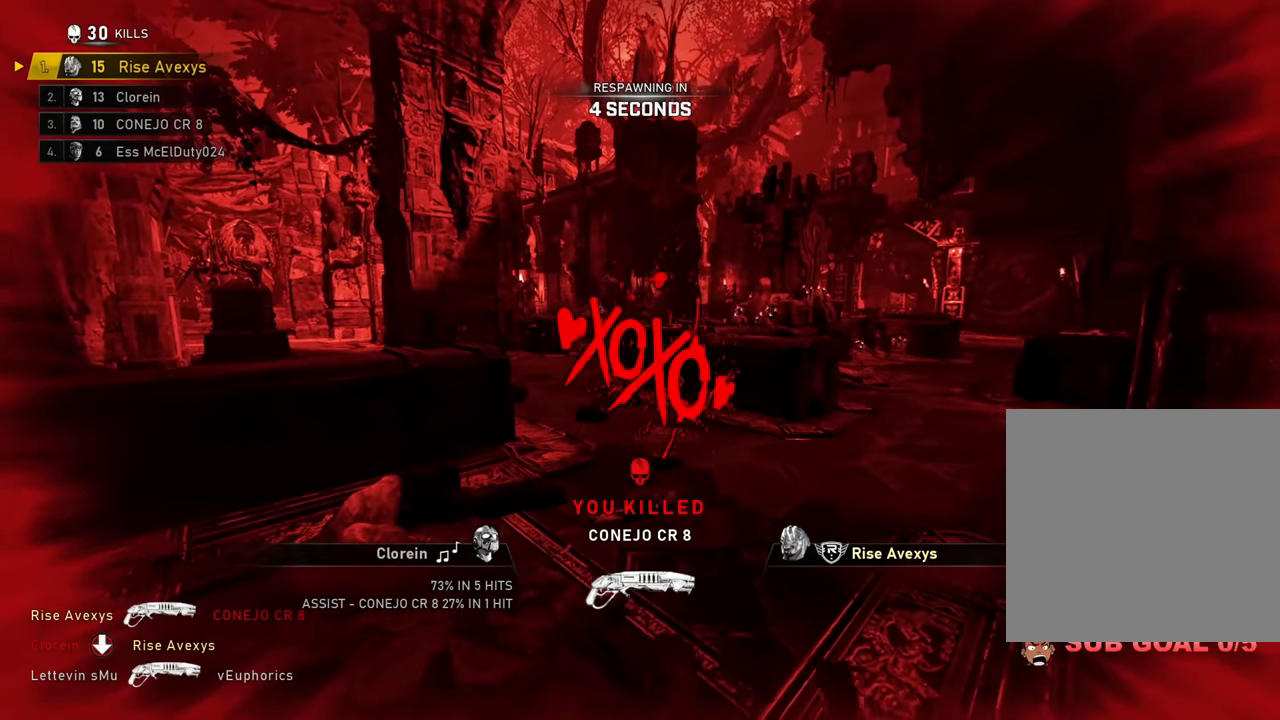
{"buttons": [], "left_stick": "center", "right_stick": "center", "events": []}
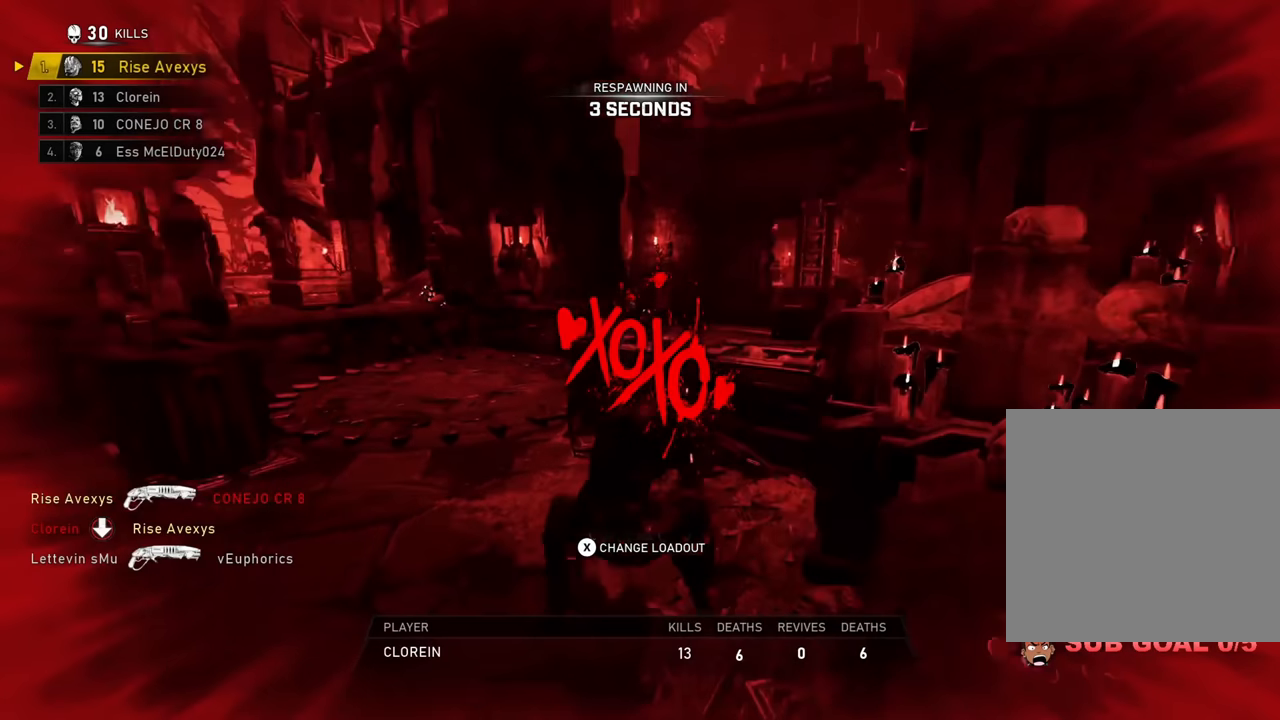
{"buttons": [], "left_stick": "center", "right_stick": "center", "events": []}
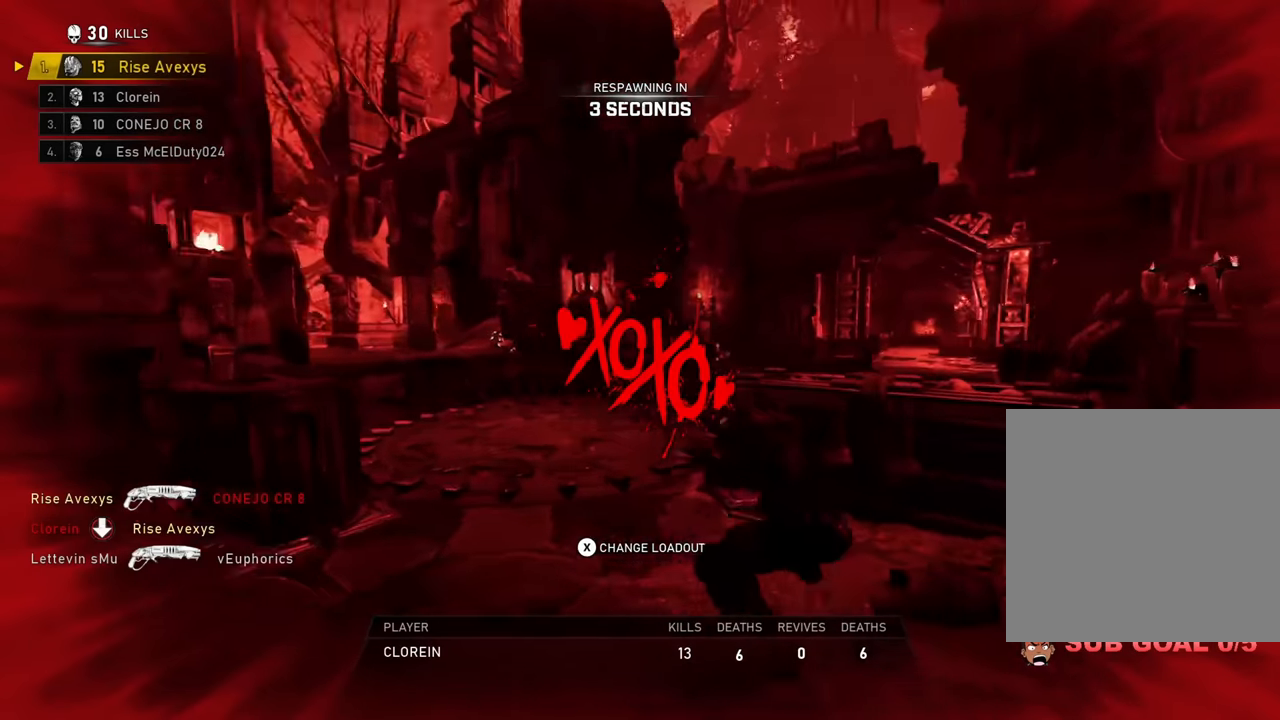
{"buttons": [], "left_stick": "center", "right_stick": "center", "events": []}
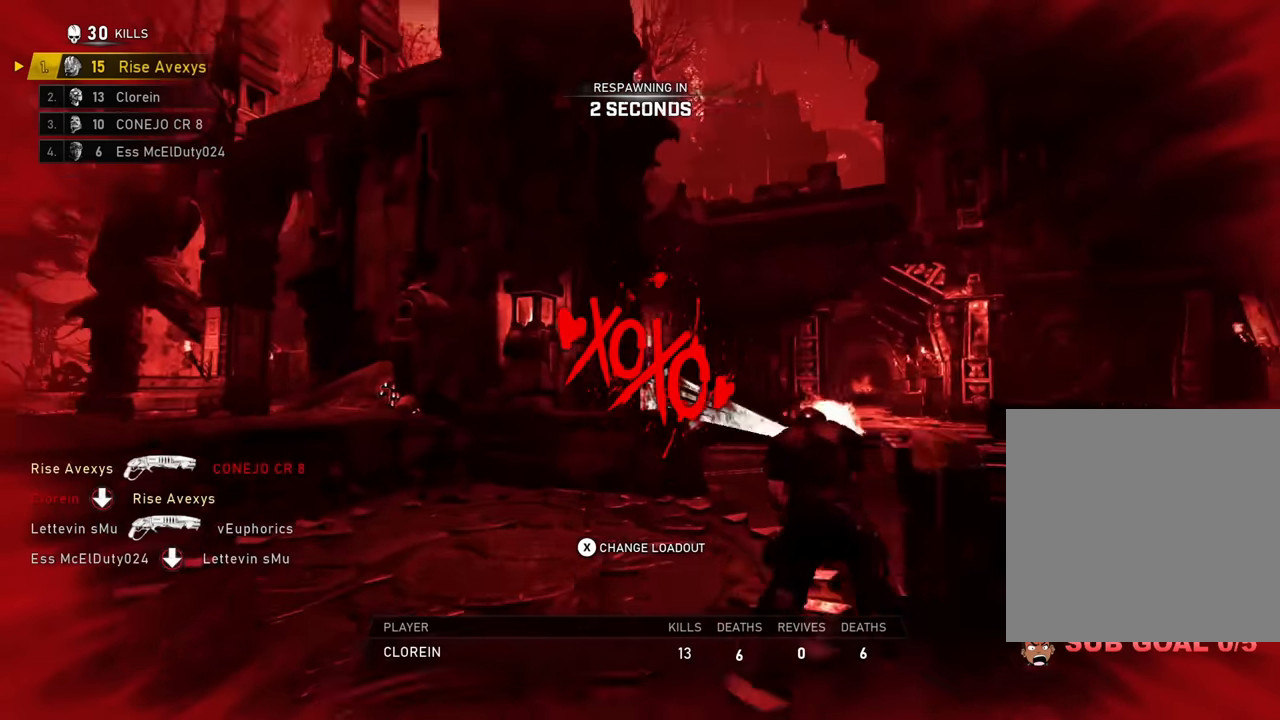
{"buttons": [], "left_stick": "center", "right_stick": "center", "events": []}
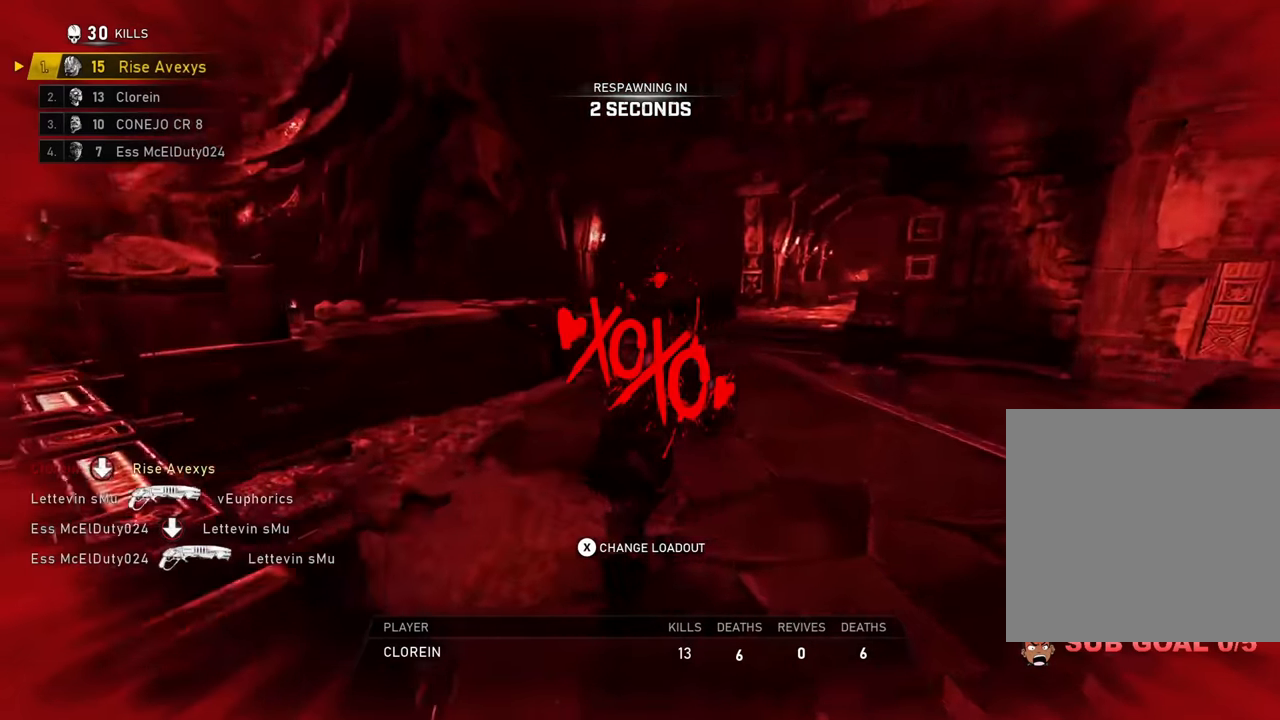
{"buttons": [], "left_stick": "center", "right_stick": "center", "events": []}
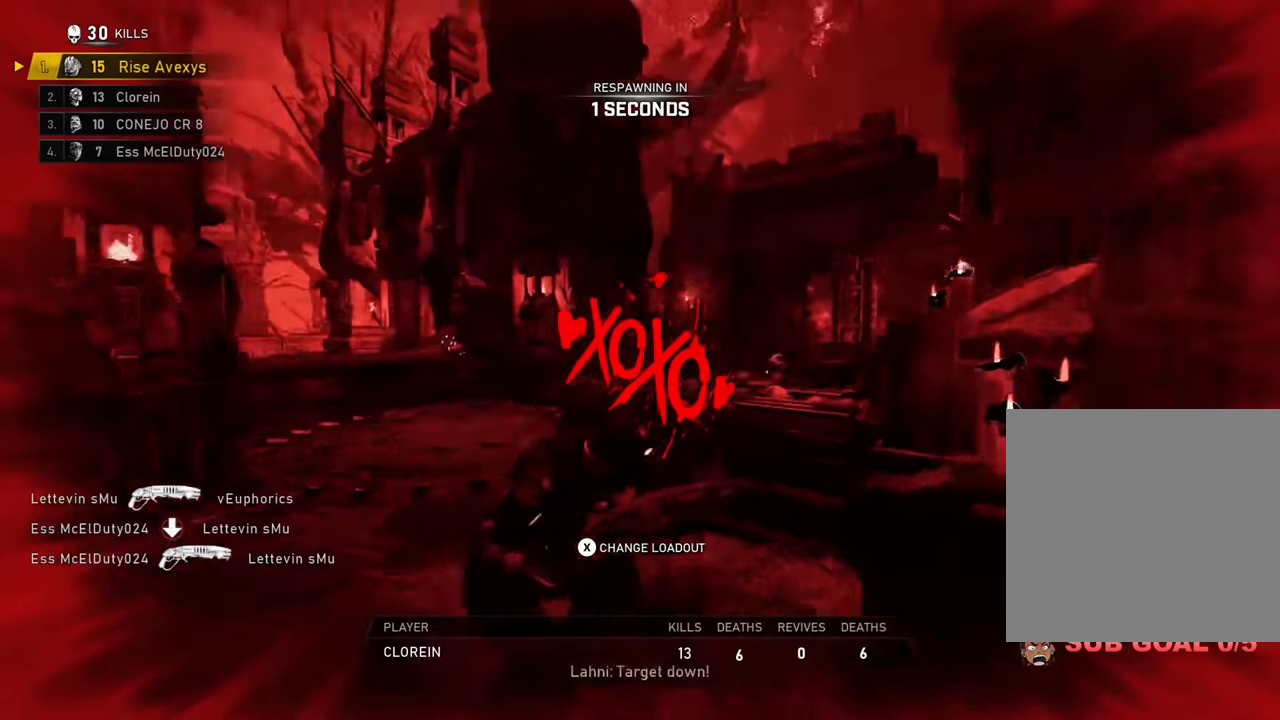
{"buttons": [], "left_stick": "center", "right_stick": "center", "events": []}
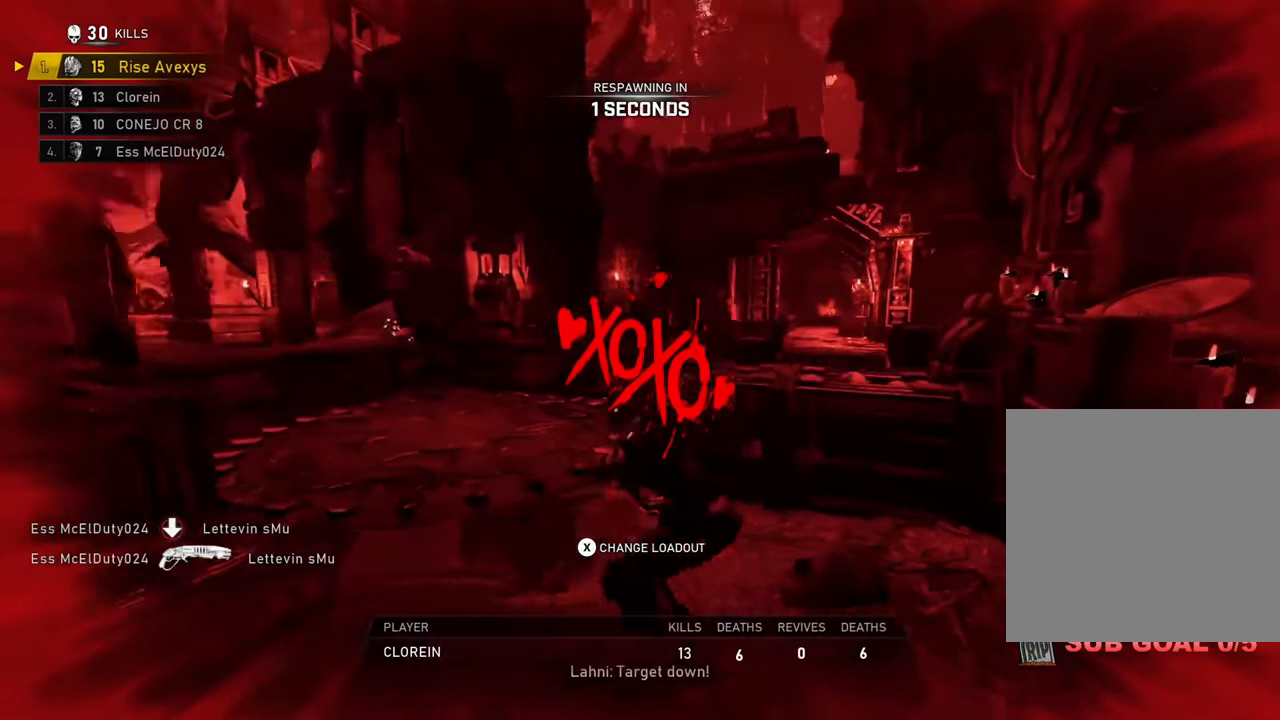
{"buttons": [], "left_stick": "center", "right_stick": "center", "events": [[83, "A", "down"], [100, "A", "up"], [200, "A", "down"], [283, "A", "up"], [367, "A", "down"], [433, "A", "up"]]}
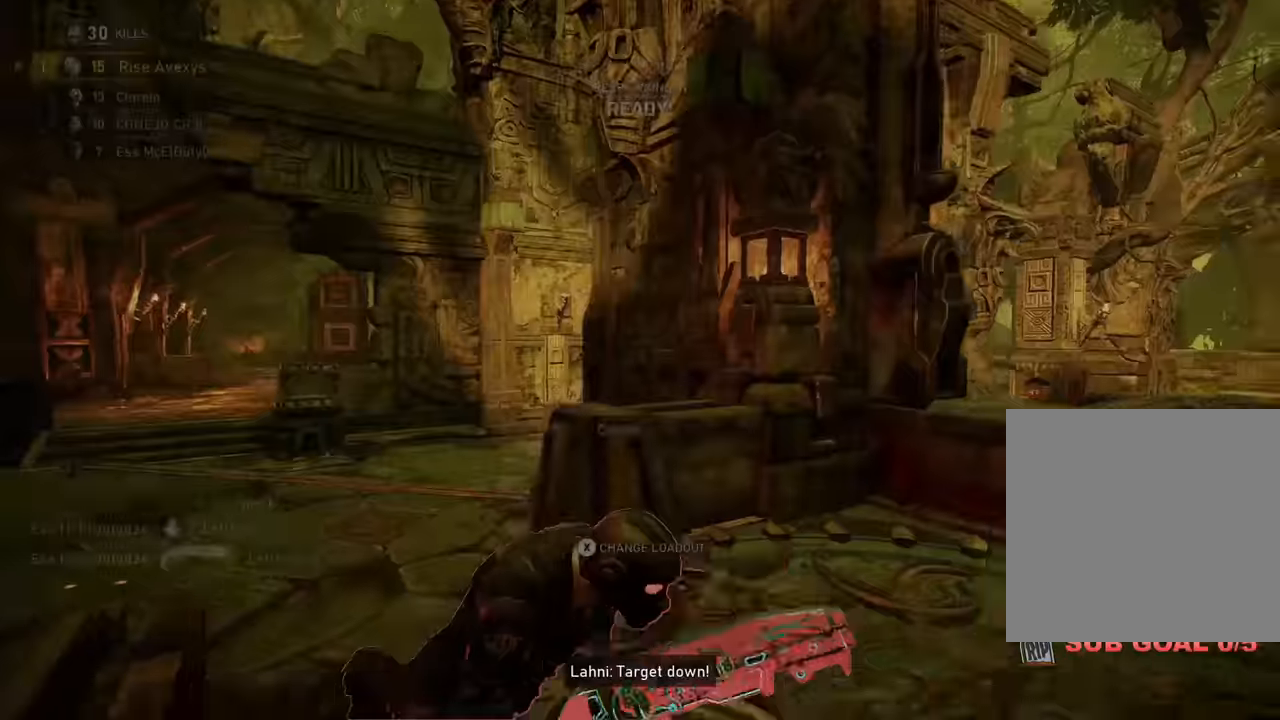
{"buttons": [], "left_stick": "up", "right_stick": "center", "events": [[33, "A", "down"], [100, "A", "up"], [133, "left_stick", "up"], [200, "A", "down"], [267, "A", "up"], [367, "A", "down"], [417, "A", "up"]]}
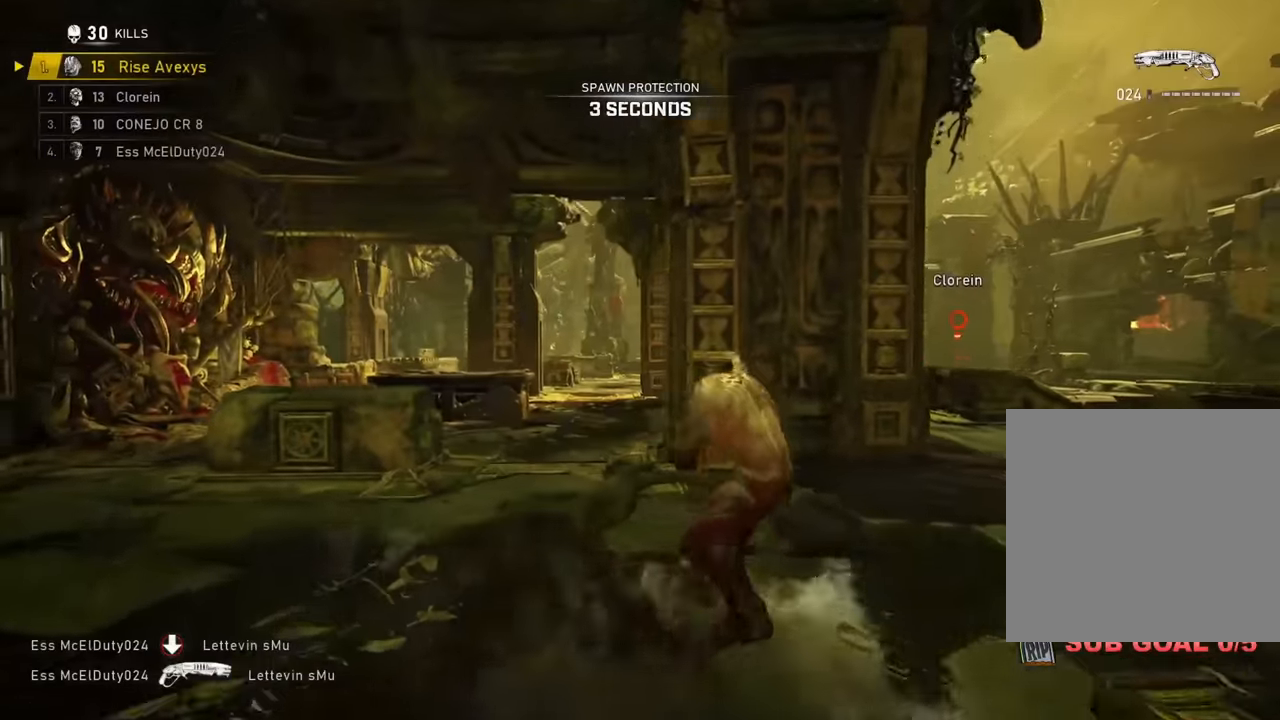
{"buttons": ["A", "L1"], "left_stick": "up", "right_stick": "down-right", "events": [[34, "L1", "down"], [234, "A", "down"], [434, "right_stick", "down-right"]]}
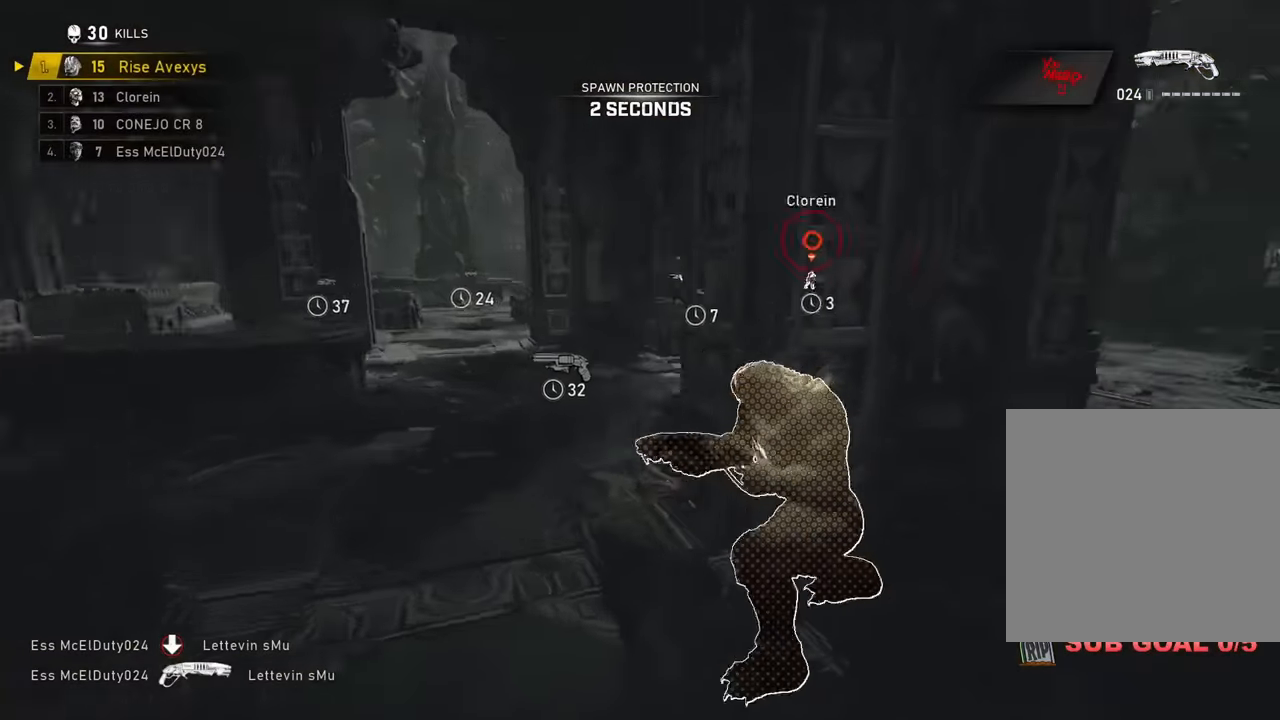
{"buttons": ["A"], "left_stick": "up", "right_stick": "center", "events": [[83, "right_stick", "center"], [233, "L1", "up"]]}
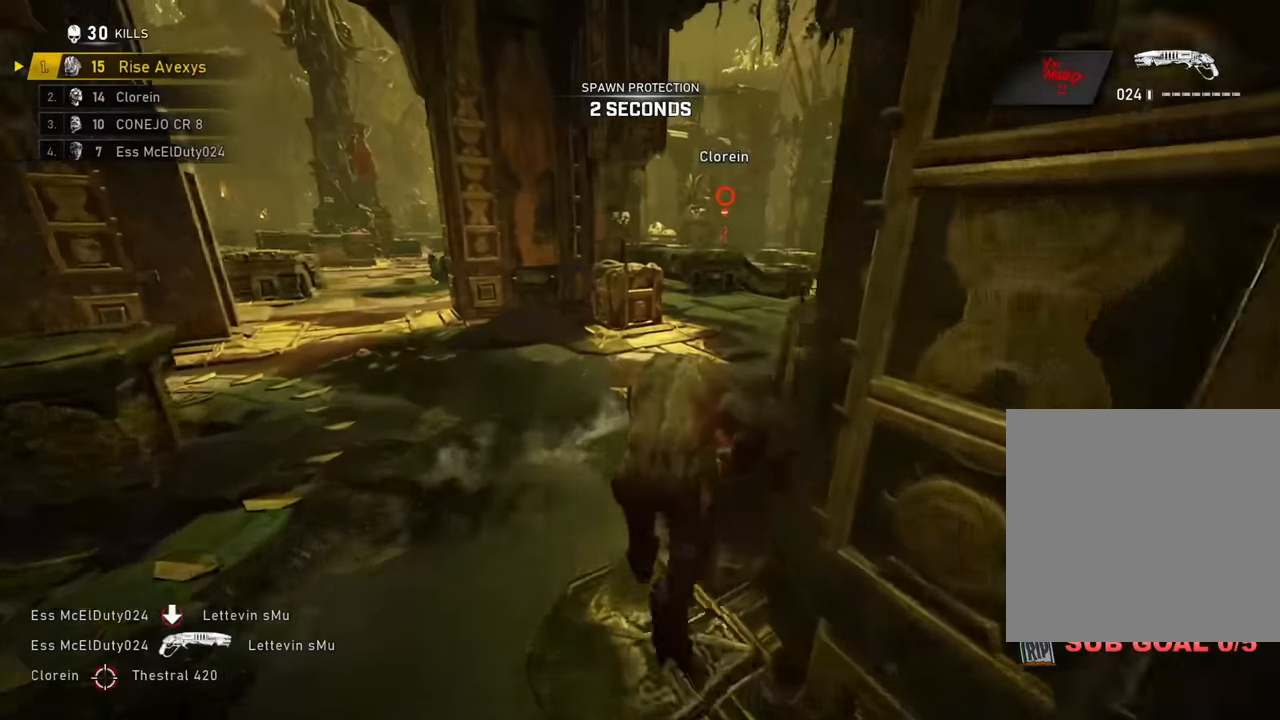
{"buttons": ["A"], "left_stick": "center", "right_stick": "center", "events": [[17, "left_stick", "up-right"], [250, "left_stick", "center"], [317, "SELECT", "down"], [417, "SELECT", "up"]]}
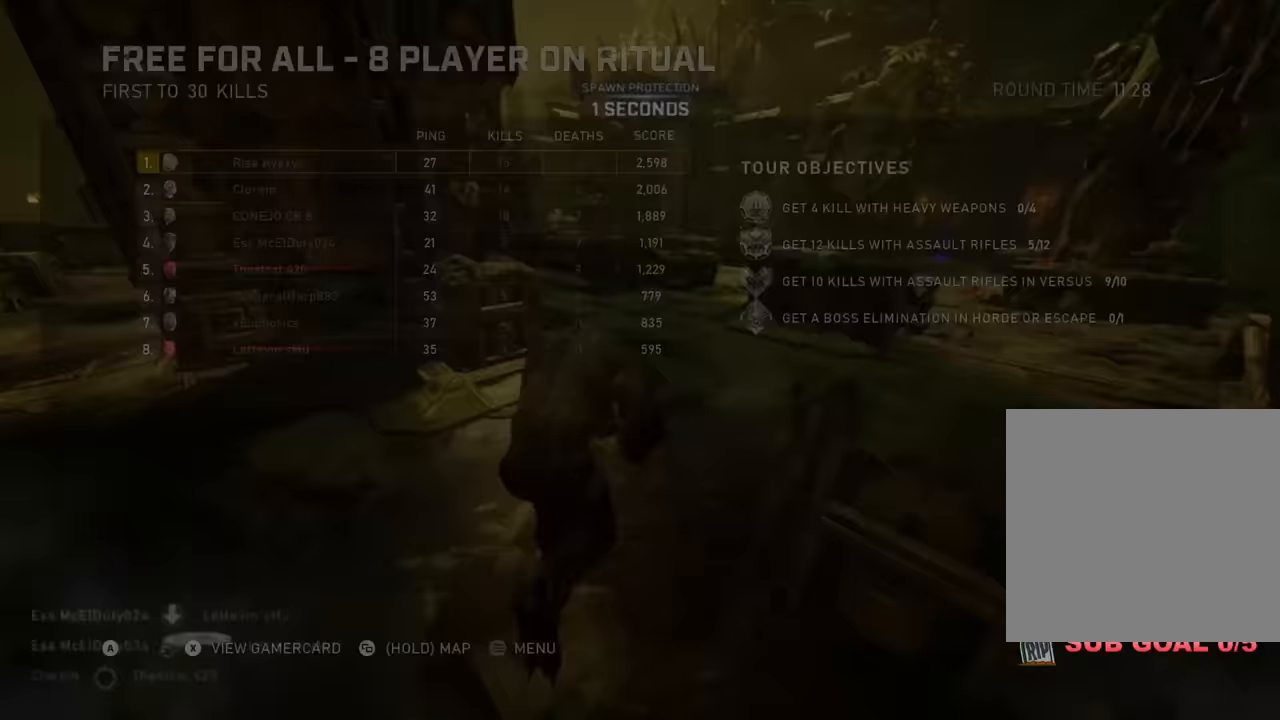
{"buttons": ["A"], "left_stick": "center", "right_stick": "center", "events": [[50, "left_stick", "right"], [283, "SELECT", "down"], [283, "left_stick", "center"], [333, "SELECT", "up"]]}